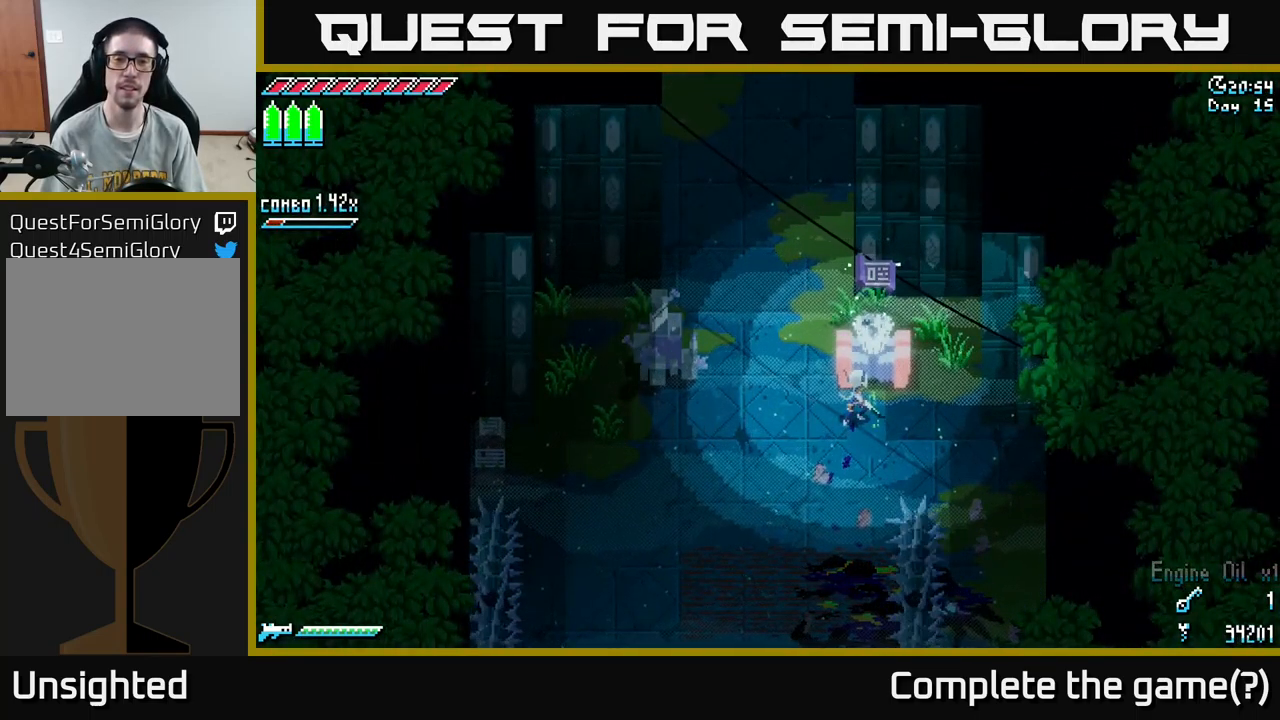
Gameplay with a controller (Xbox layout); each line is a JSON object with the inputs held at the frame after it. "events" lists button and stick changes between this image and that frame as [ms after this image, input, new state], when the widget could be followed in between.
{"buttons": [], "left_stick": "center", "right_stick": "center", "events": []}
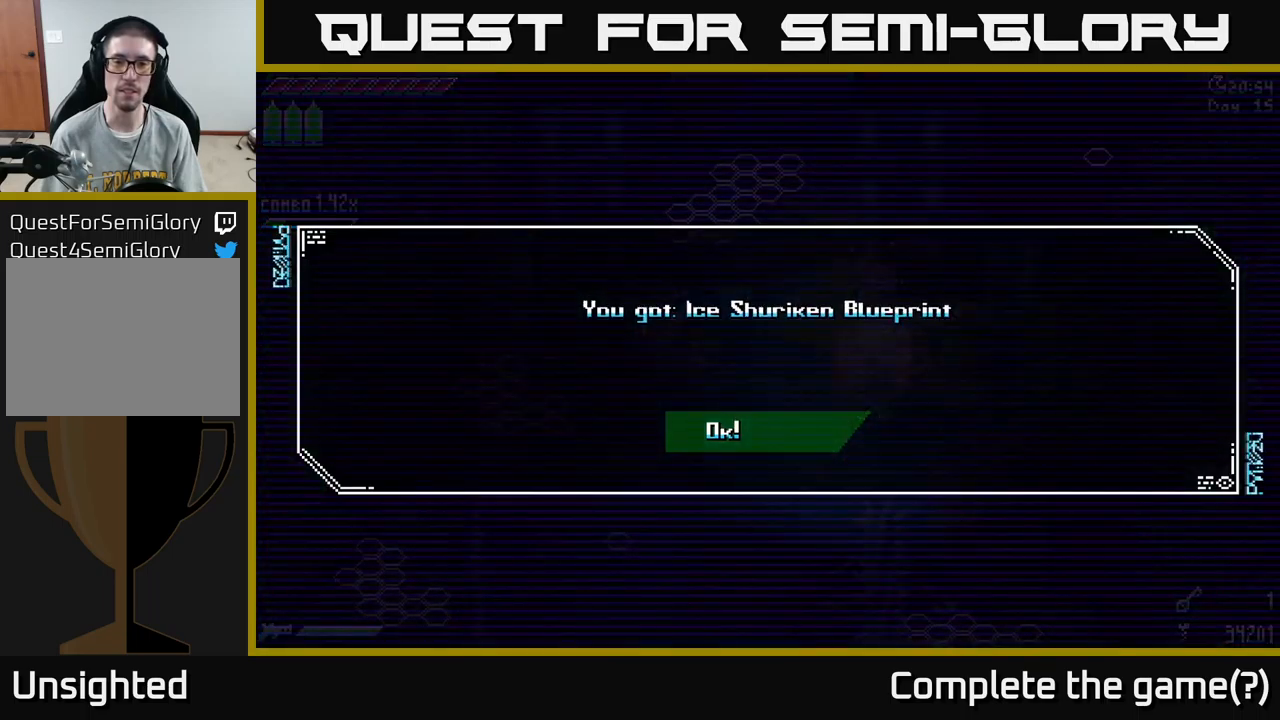
{"buttons": [], "left_stick": "center", "right_stick": "center", "events": []}
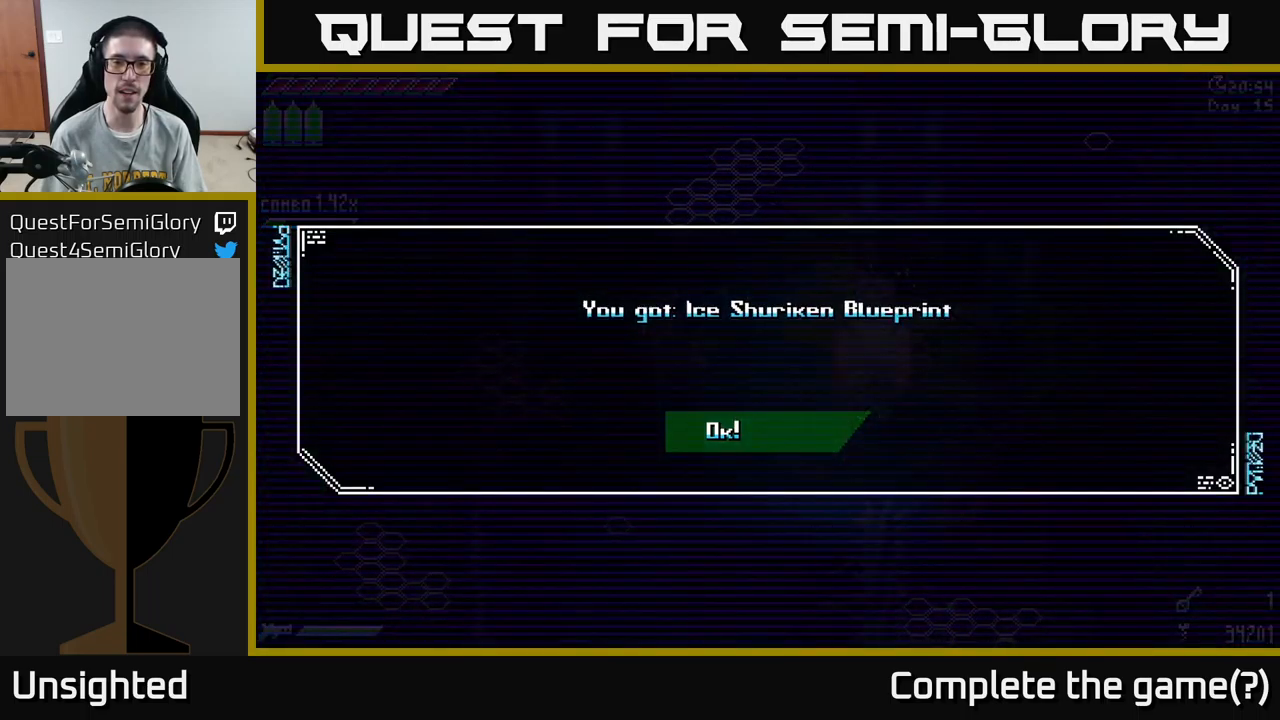
{"buttons": [], "left_stick": "center", "right_stick": "center", "events": [[333, "A", "down"], [417, "A", "up"]]}
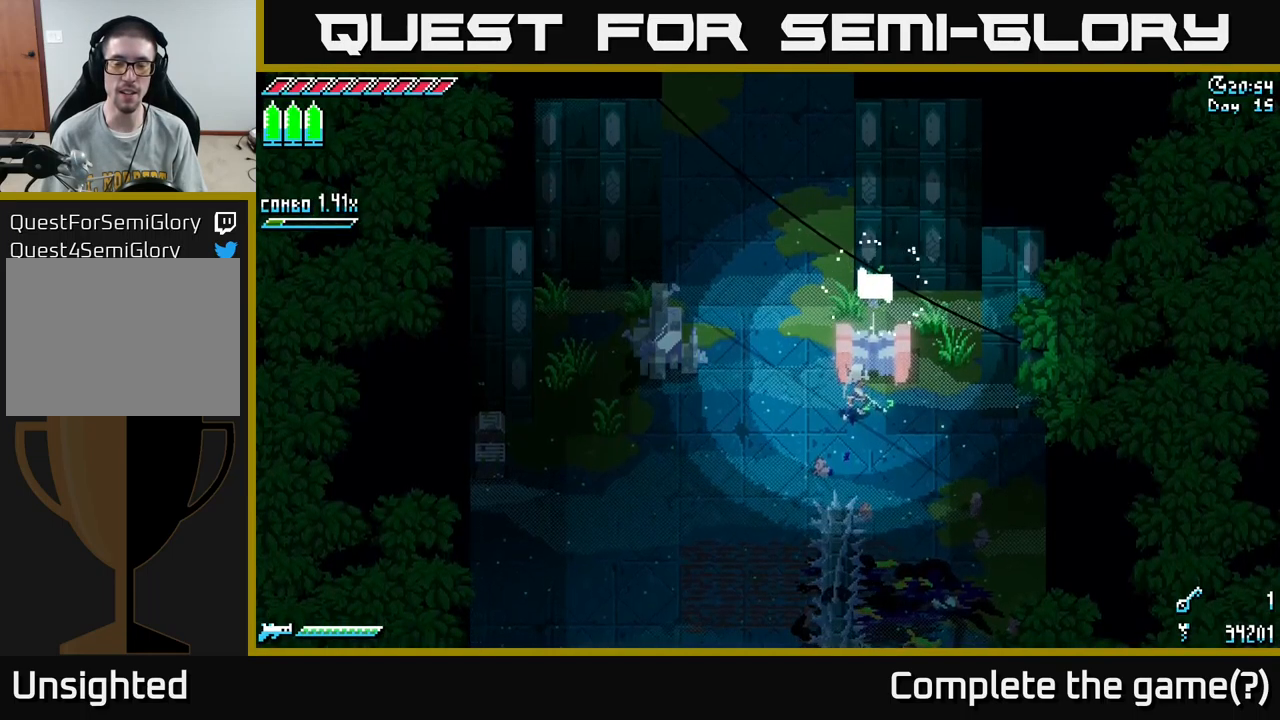
{"buttons": ["X"], "left_stick": "left", "right_stick": "center", "events": [[17, "left_stick", "left"], [133, "X", "down"], [350, "left_stick", "up-left"], [467, "left_stick", "left"]]}
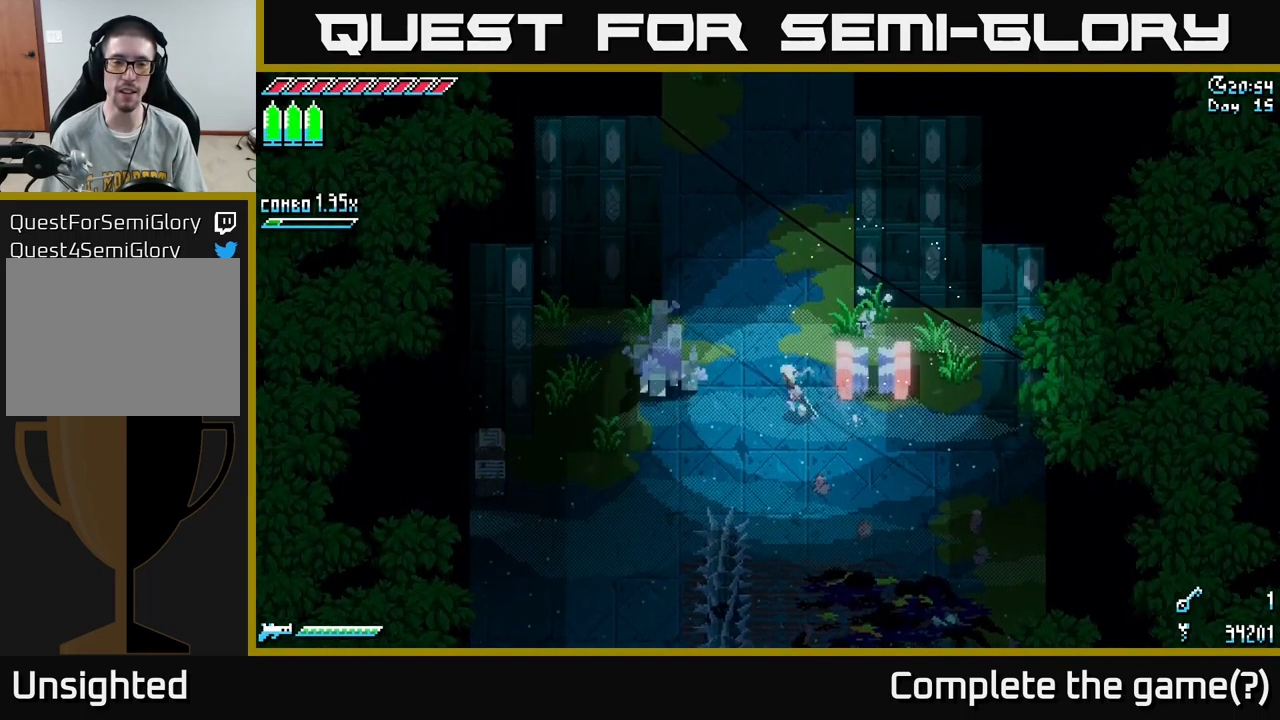
{"buttons": [], "left_stick": "center", "right_stick": "center", "events": [[150, "left_stick", "up-left"], [200, "R2", "down"], [233, "X", "up"], [267, "left_stick", "center"], [300, "R2", "up"]]}
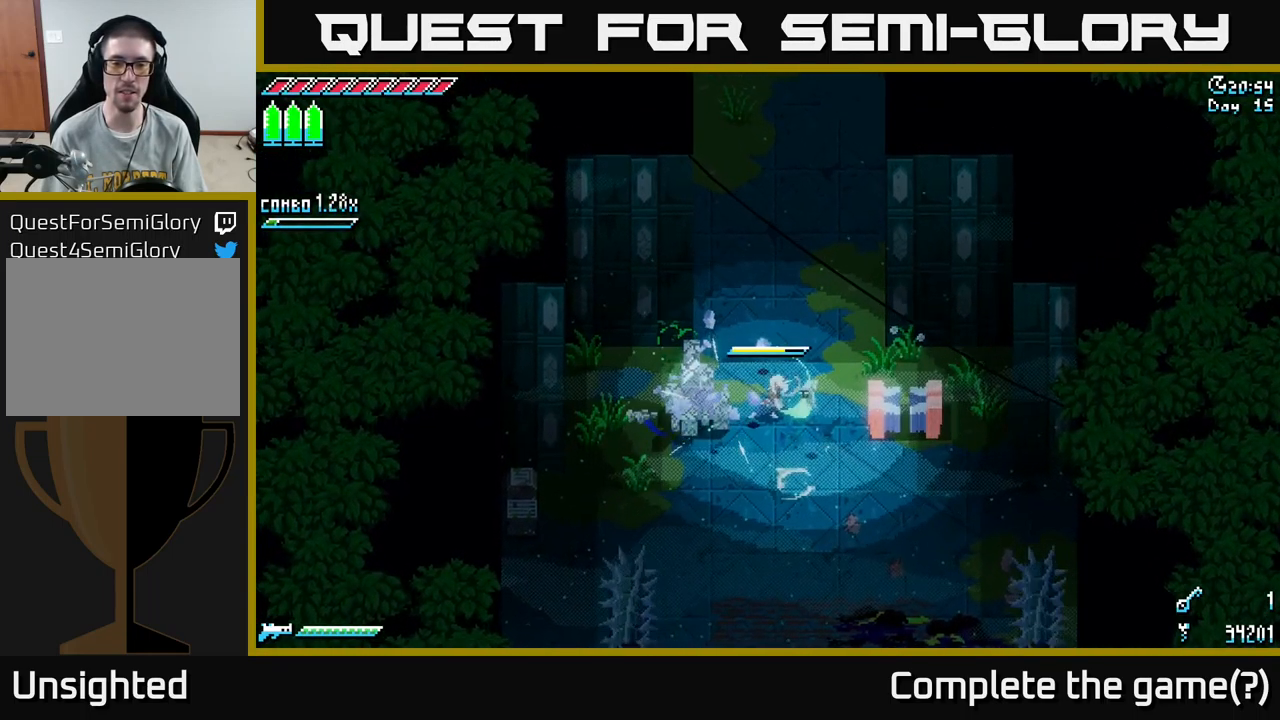
{"buttons": [], "left_stick": "left", "right_stick": "center", "events": [[133, "left_stick", "left"], [300, "R2", "down"], [417, "R2", "up"]]}
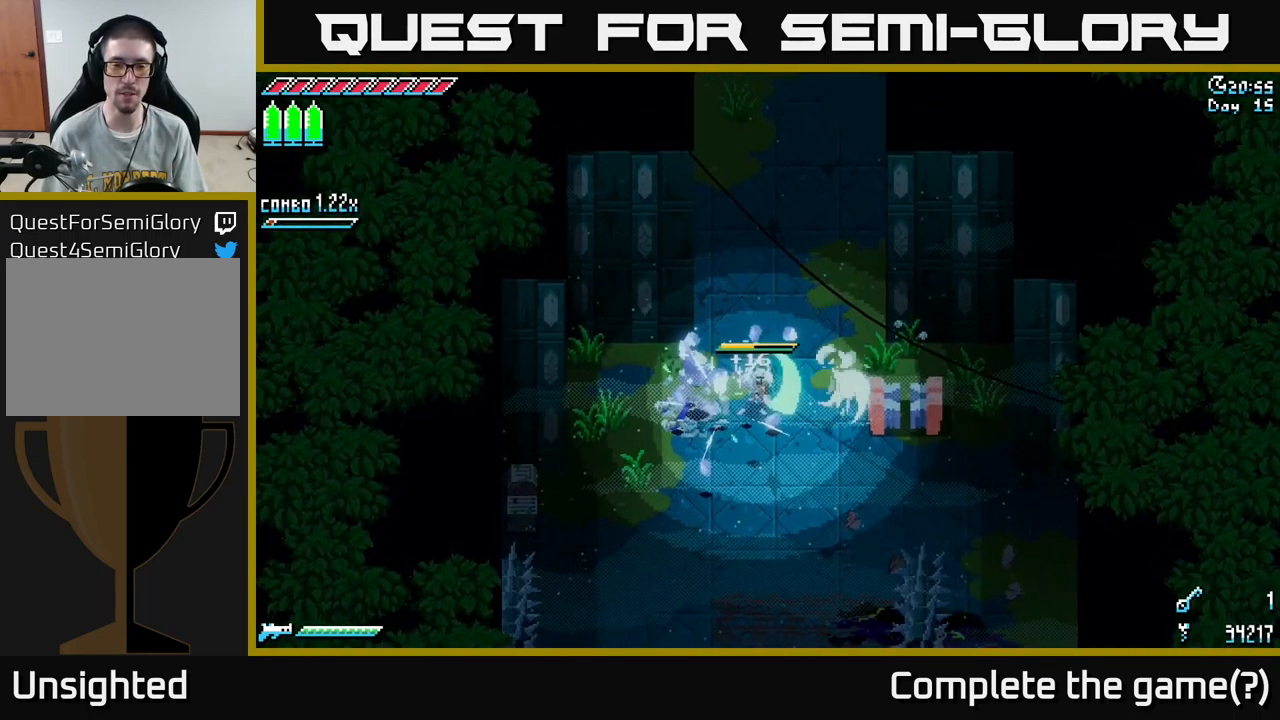
{"buttons": ["X"], "left_stick": "left", "right_stick": "center", "events": [[33, "R2", "down"], [50, "left_stick", "center"], [150, "R2", "up"], [250, "left_stick", "left"], [400, "X", "down"]]}
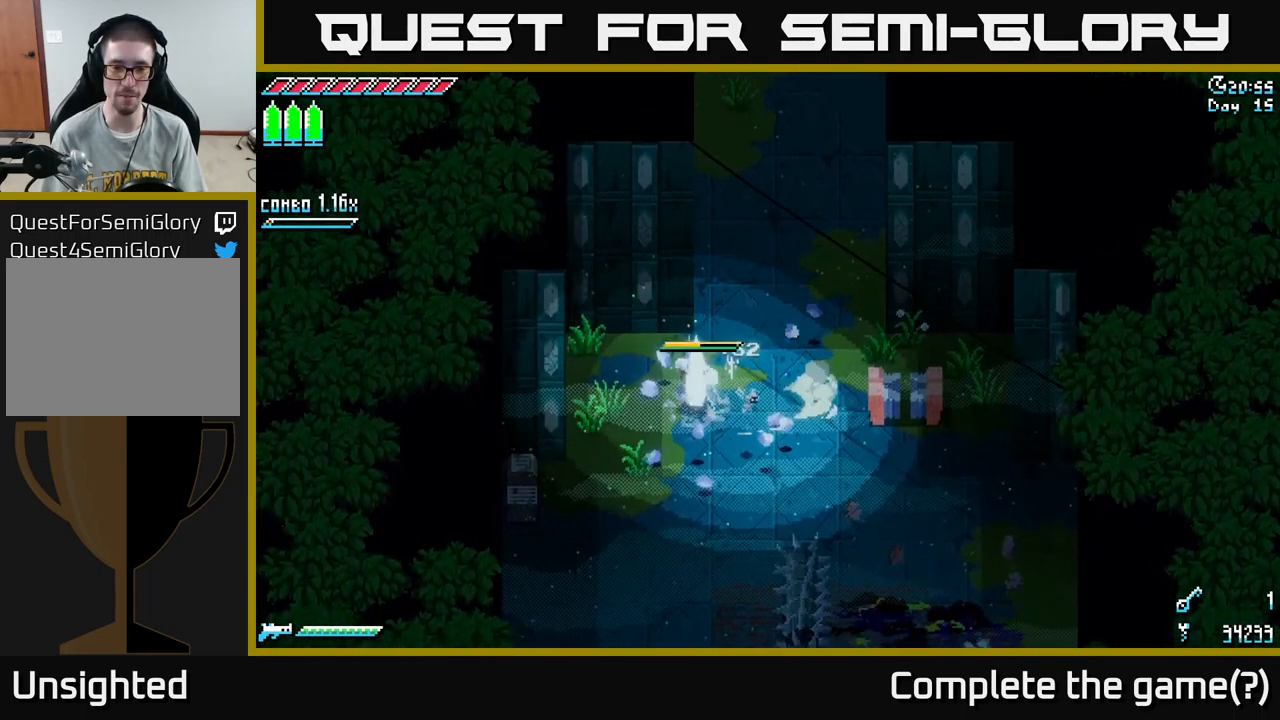
{"buttons": ["X"], "left_stick": "up-right", "right_stick": "center", "events": [[117, "left_stick", "up"], [217, "left_stick", "up-right"]]}
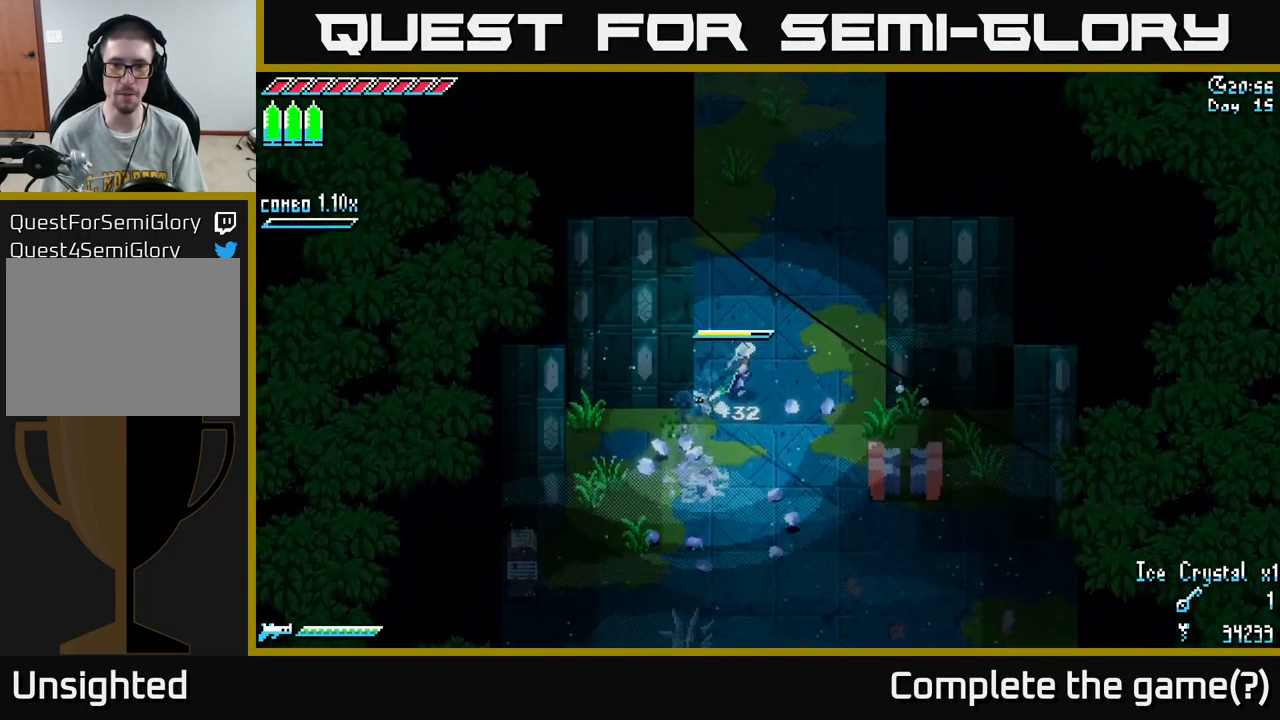
{"buttons": ["X"], "left_stick": "up", "right_stick": "center", "events": [[133, "left_stick", "up"]]}
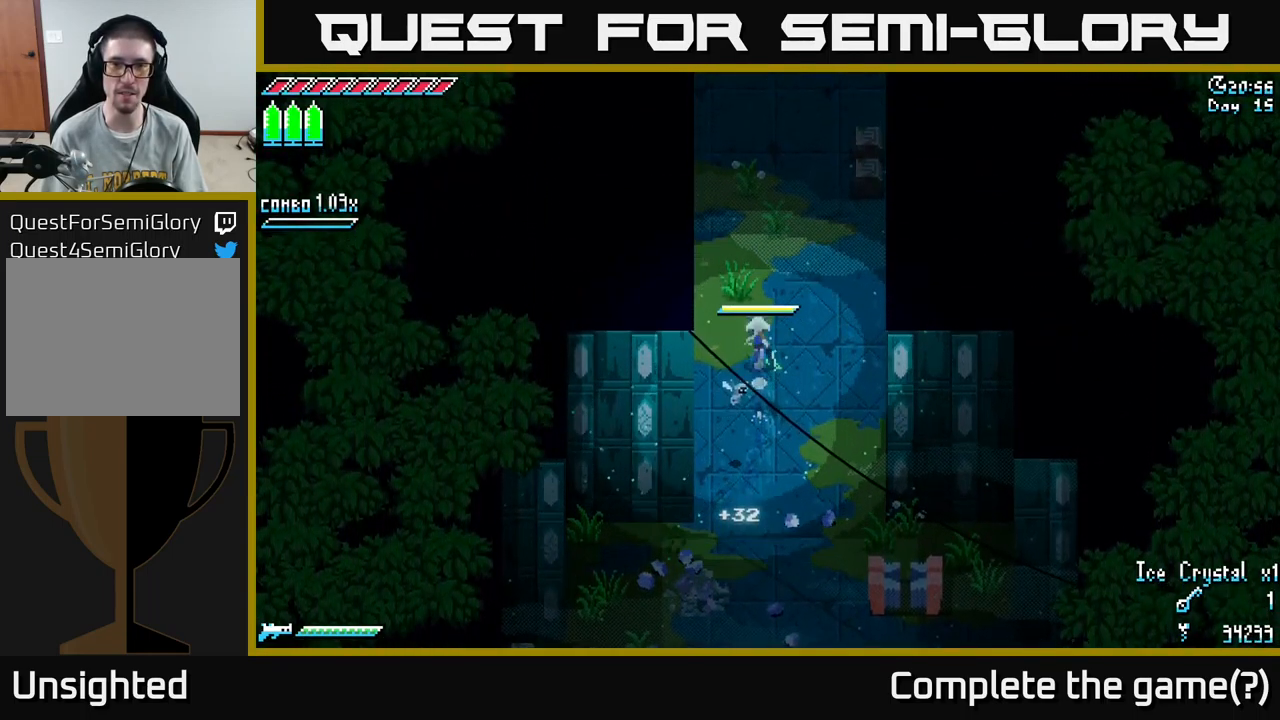
{"buttons": [], "left_stick": "center", "right_stick": "center", "events": [[167, "left_stick", "up-right"], [317, "R2", "down"], [400, "R2", "up"], [400, "X", "up"], [467, "left_stick", "center"]]}
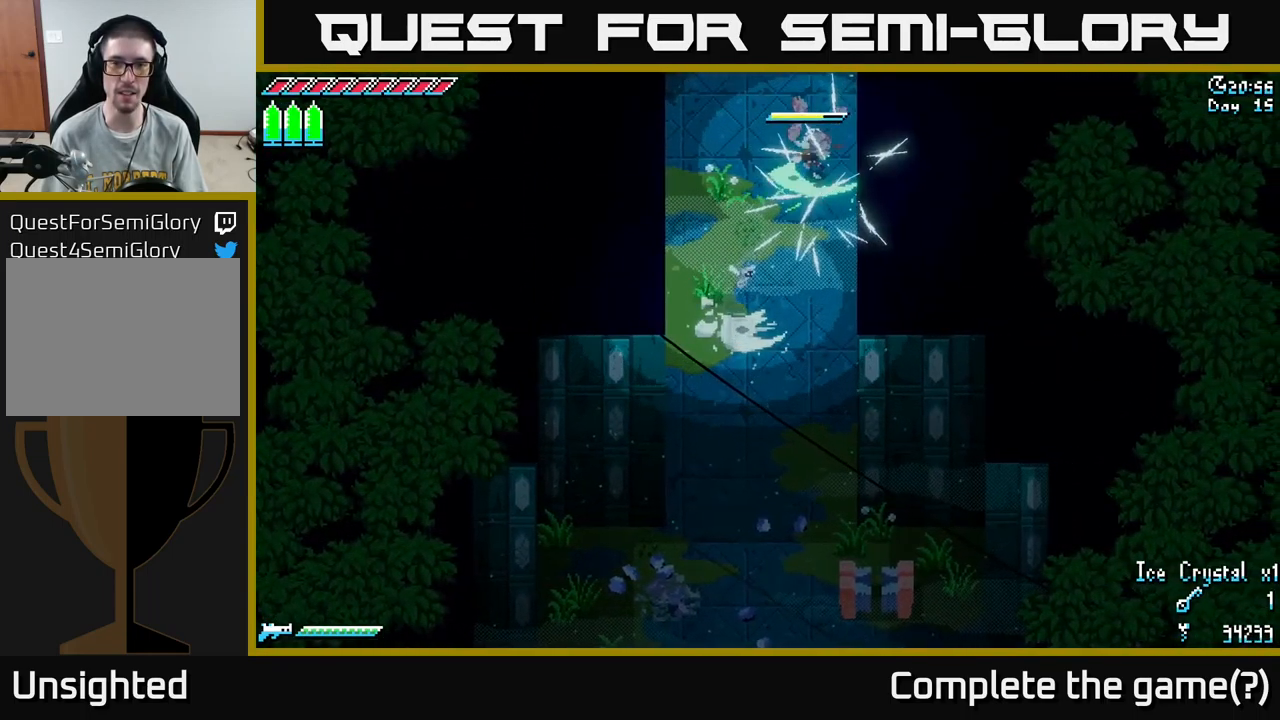
{"buttons": ["SELECT"], "left_stick": "center", "right_stick": "center", "events": [[399, "SELECT", "down"]]}
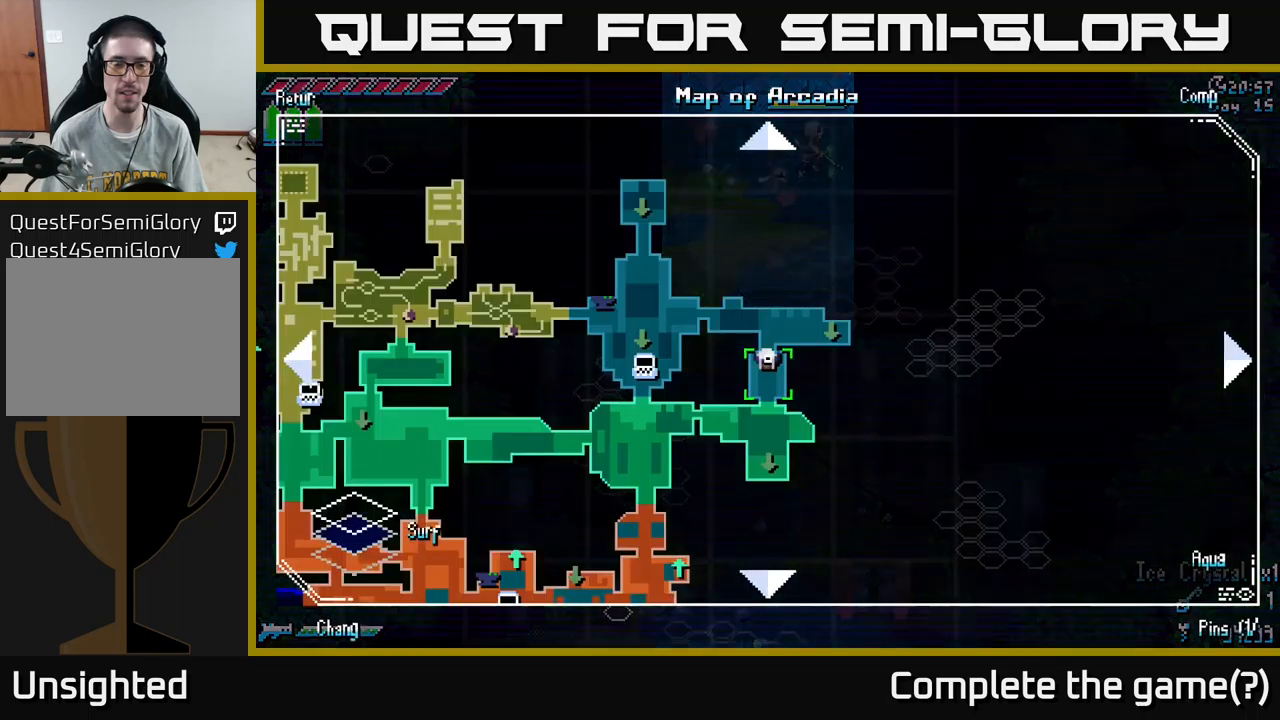
{"buttons": [], "left_stick": "center", "right_stick": "center", "events": [[67, "SELECT", "up"]]}
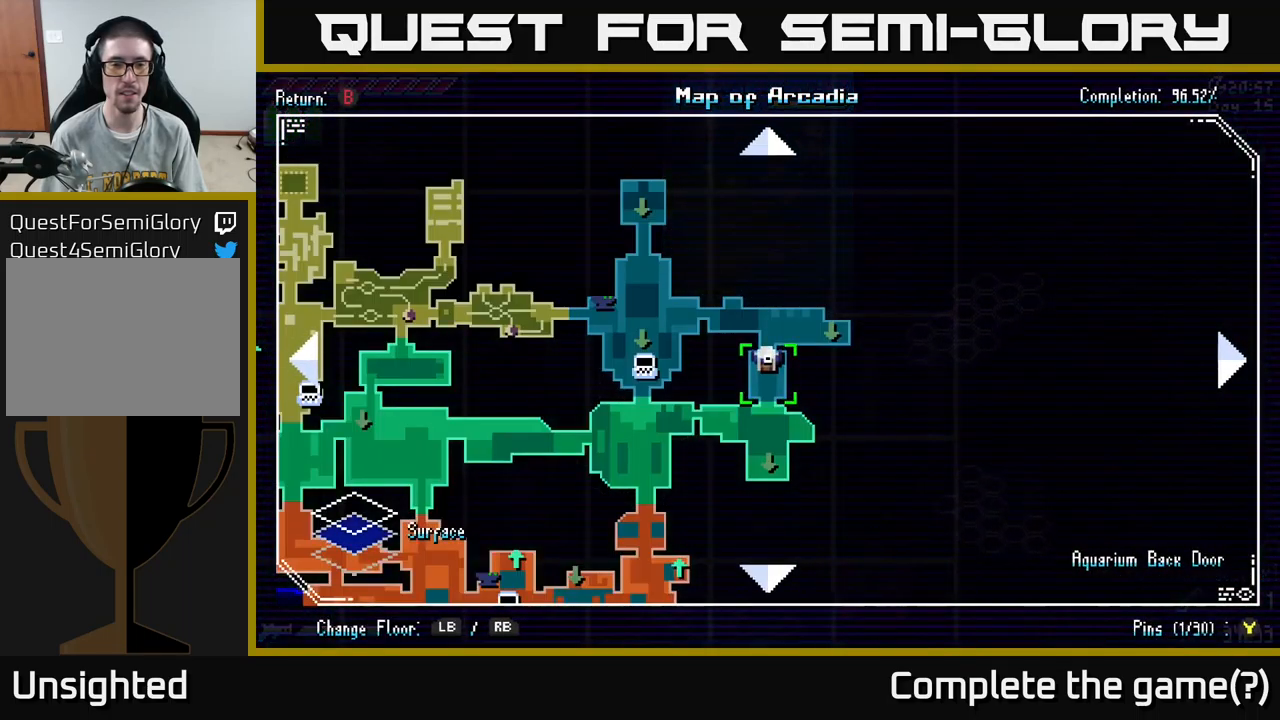
{"buttons": ["X"], "left_stick": "center", "right_stick": "center", "events": [[84, "left_stick", "down"], [217, "left_stick", "center"], [350, "SELECT", "down"], [450, "SELECT", "up"], [500, "X", "down"]]}
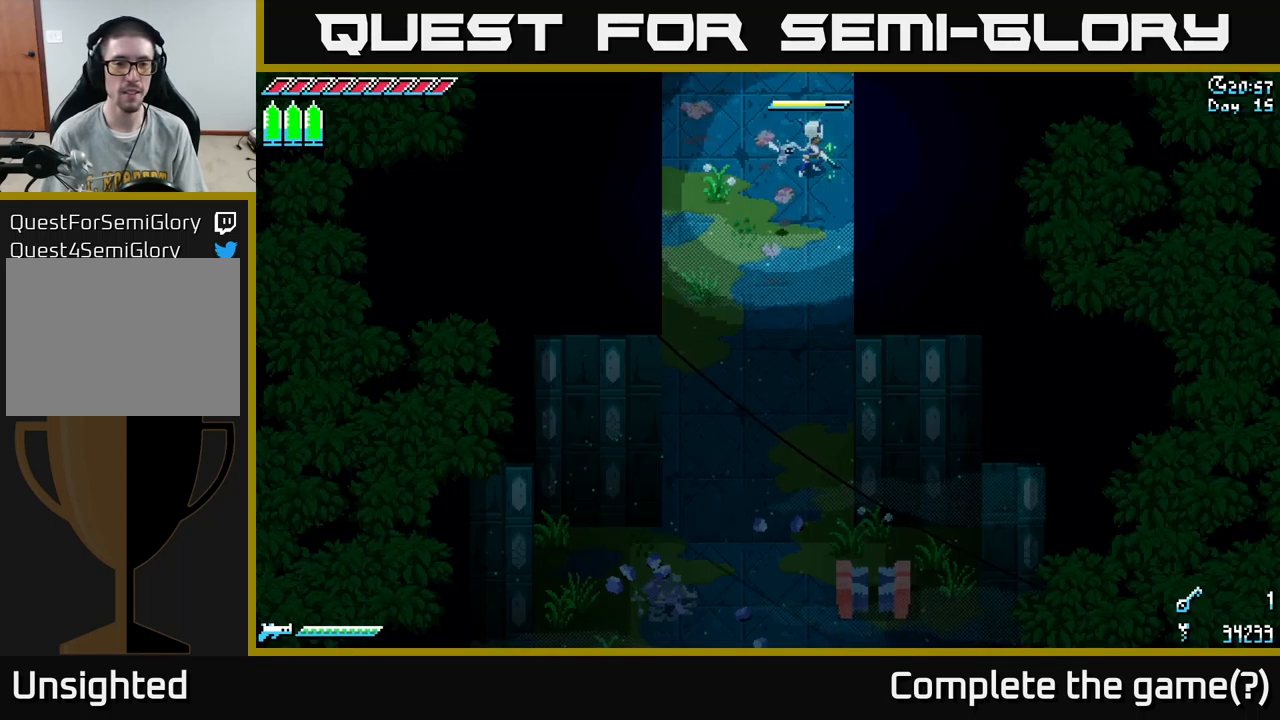
{"buttons": ["X"], "left_stick": "up", "right_stick": "center", "events": [[67, "left_stick", "up"]]}
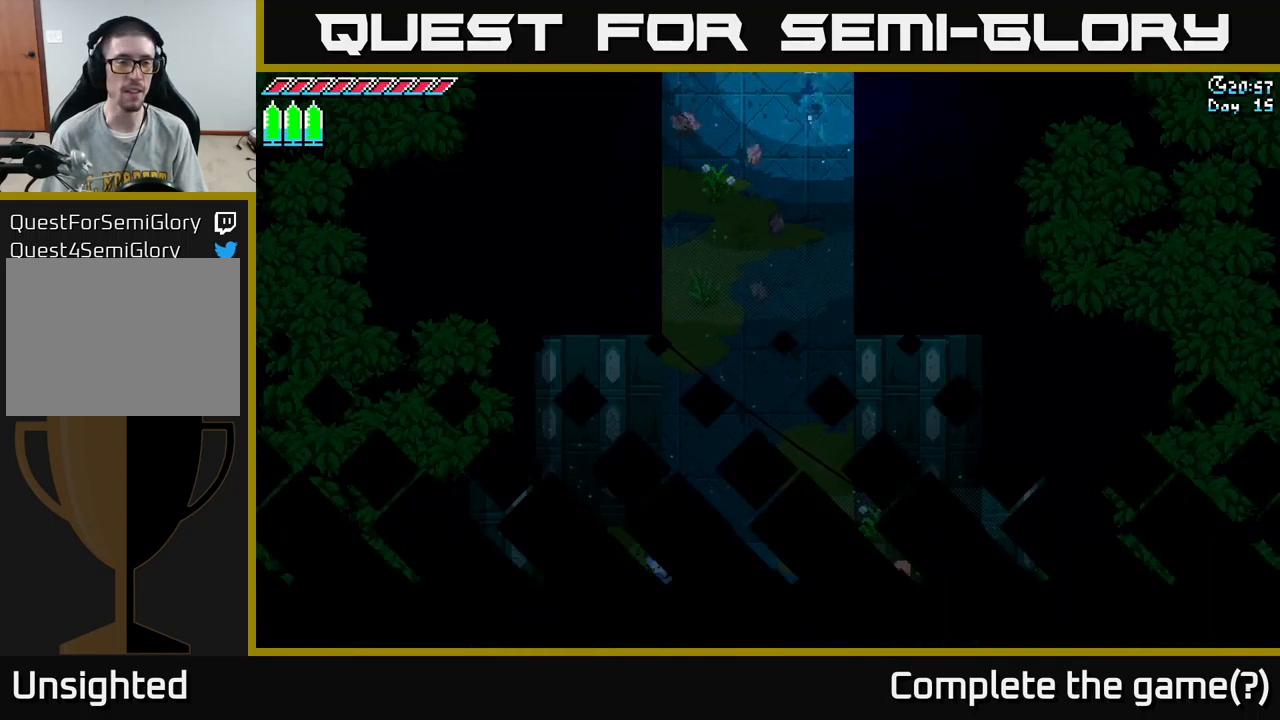
{"buttons": [], "left_stick": "up-left", "right_stick": "center", "events": [[50, "left_stick", "up-left"], [300, "left_stick", "center"], [434, "X", "up"], [450, "left_stick", "up-left"]]}
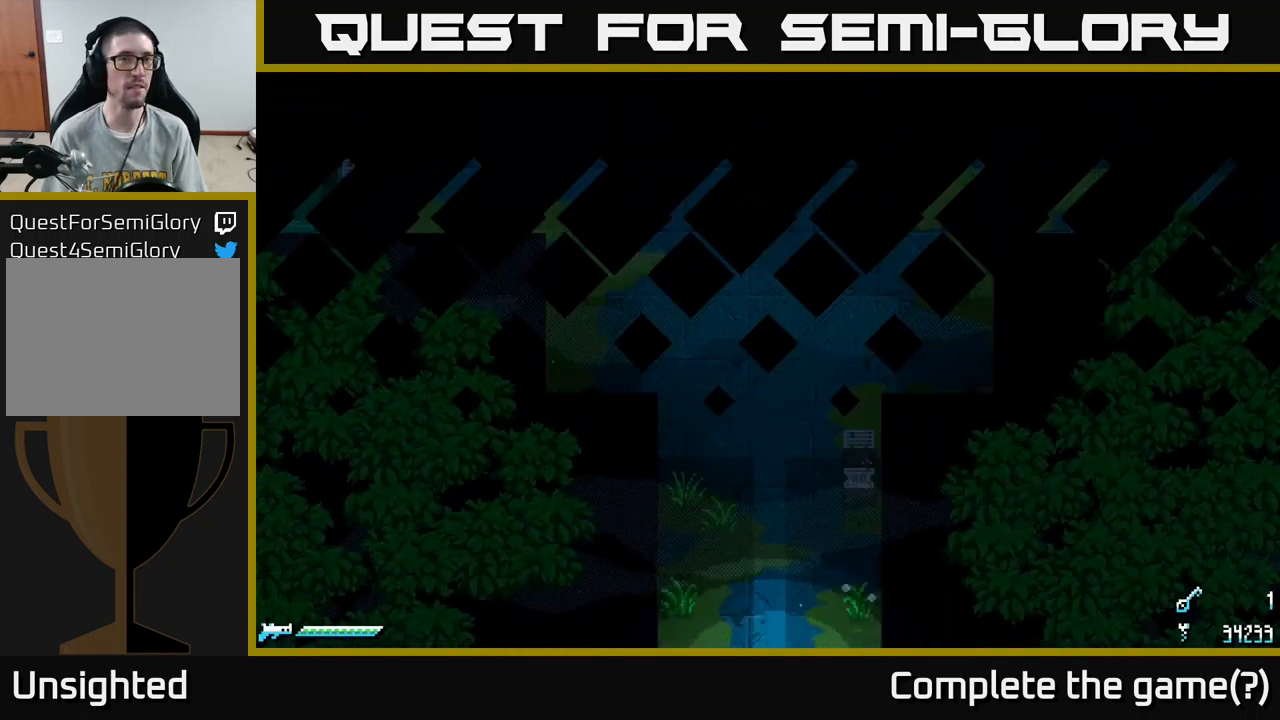
{"buttons": ["X"], "left_stick": "up", "right_stick": "center", "events": [[167, "X", "down"], [484, "left_stick", "up"]]}
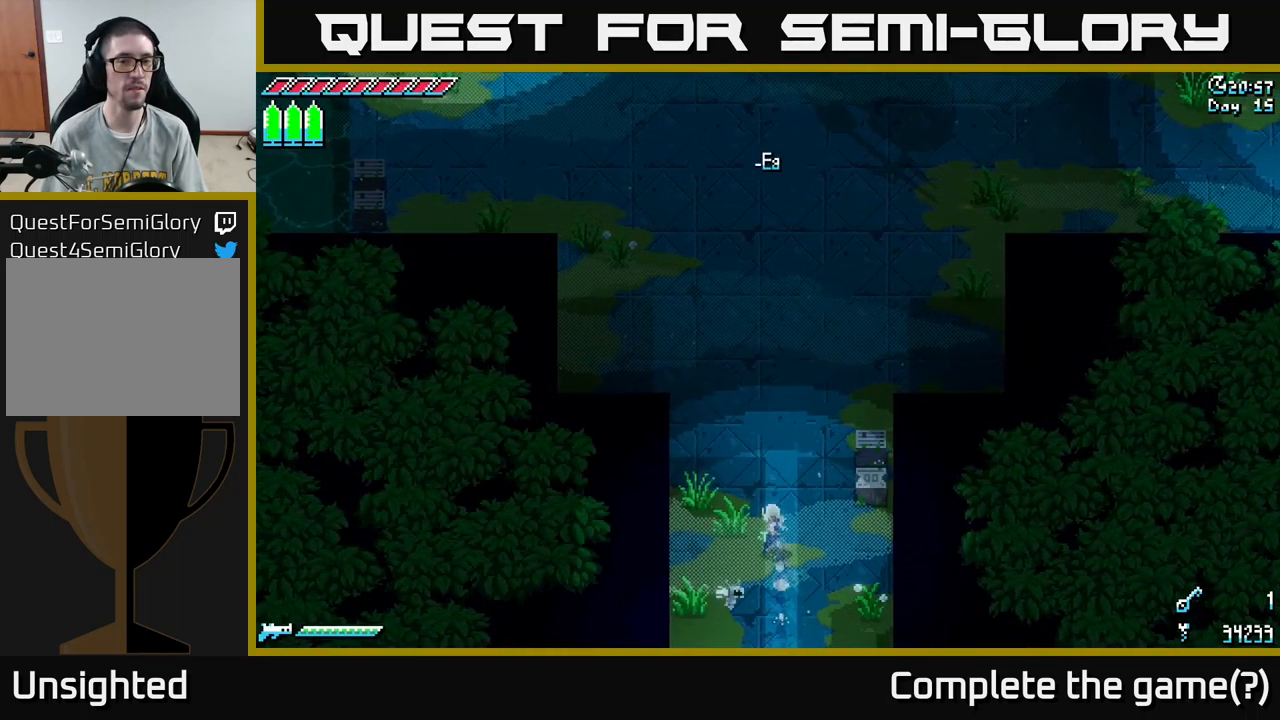
{"buttons": ["X"], "left_stick": "up-left", "right_stick": "center", "events": [[350, "left_stick", "up-left"]]}
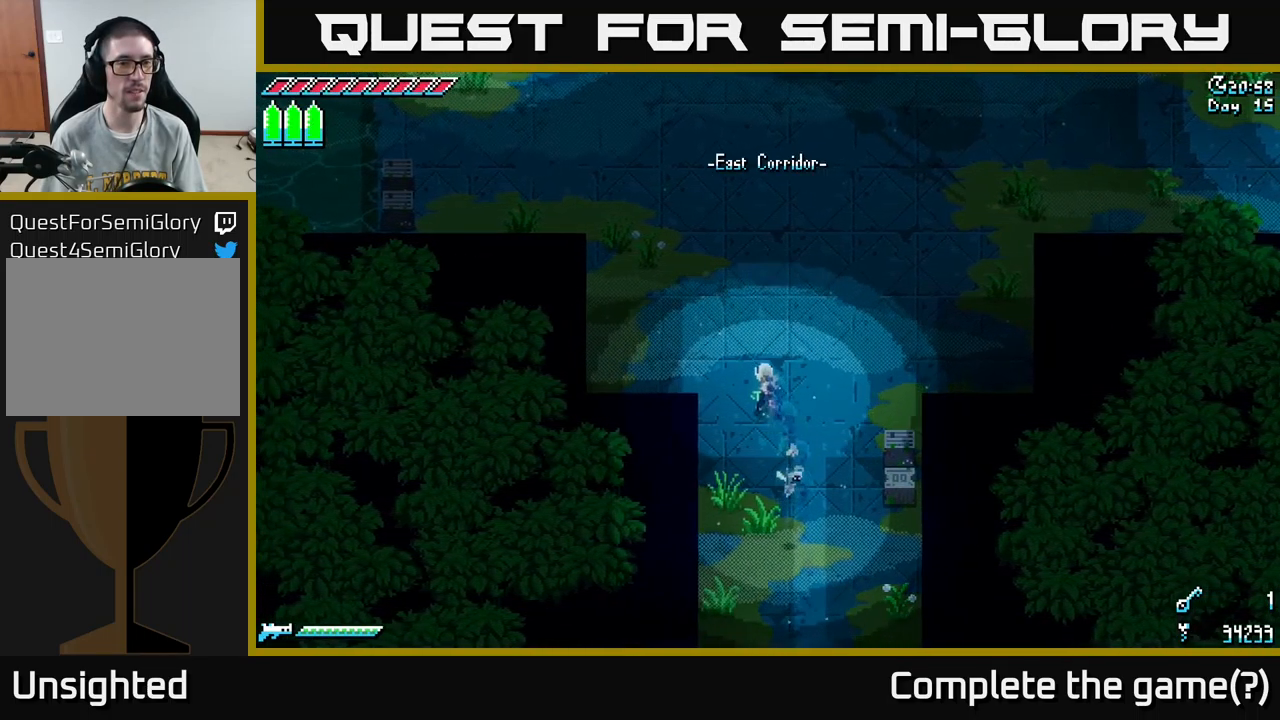
{"buttons": ["X"], "left_stick": "up-left", "right_stick": "center", "events": []}
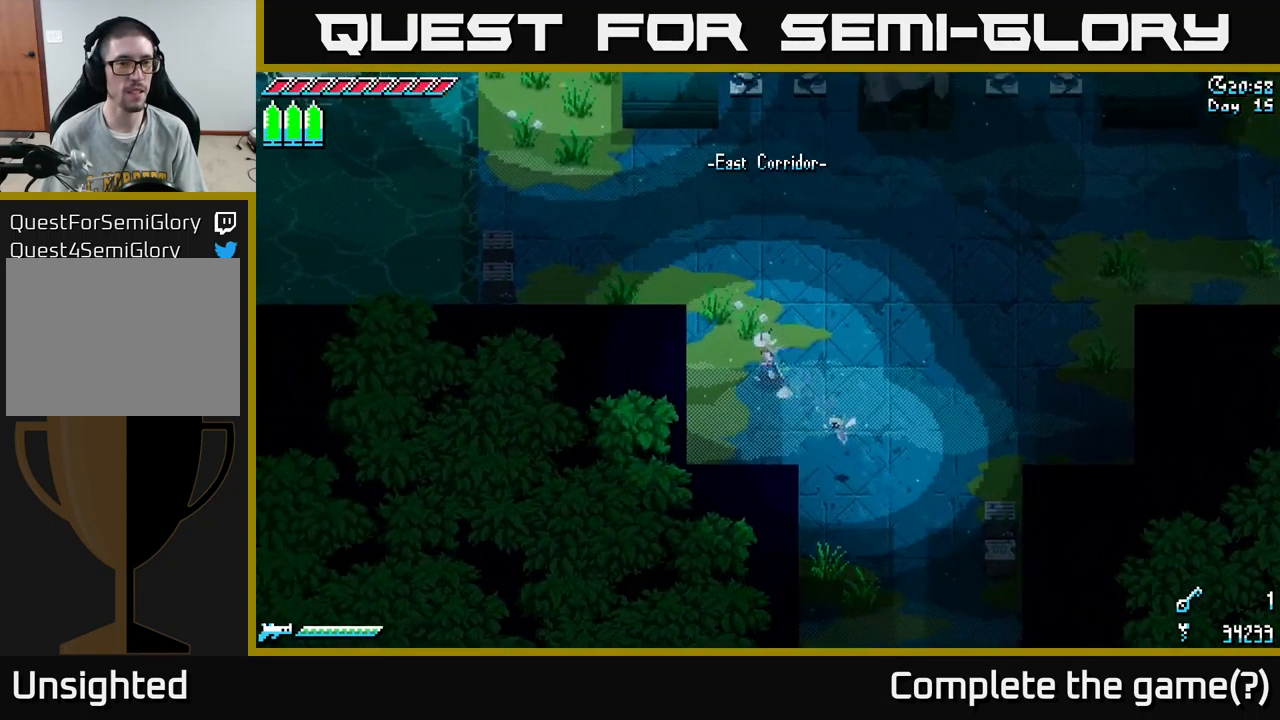
{"buttons": ["X"], "left_stick": "up-left", "right_stick": "center", "events": []}
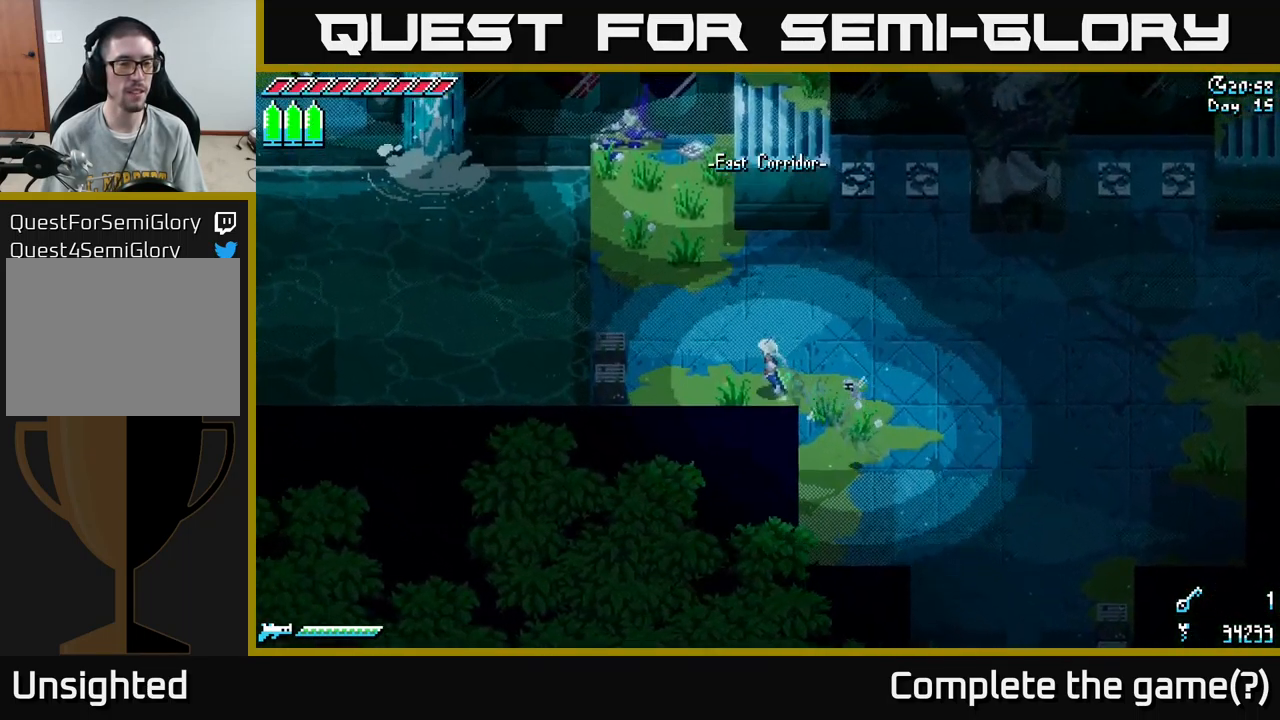
{"buttons": [], "left_stick": "up-left", "right_stick": "center", "events": [[450, "X", "up"]]}
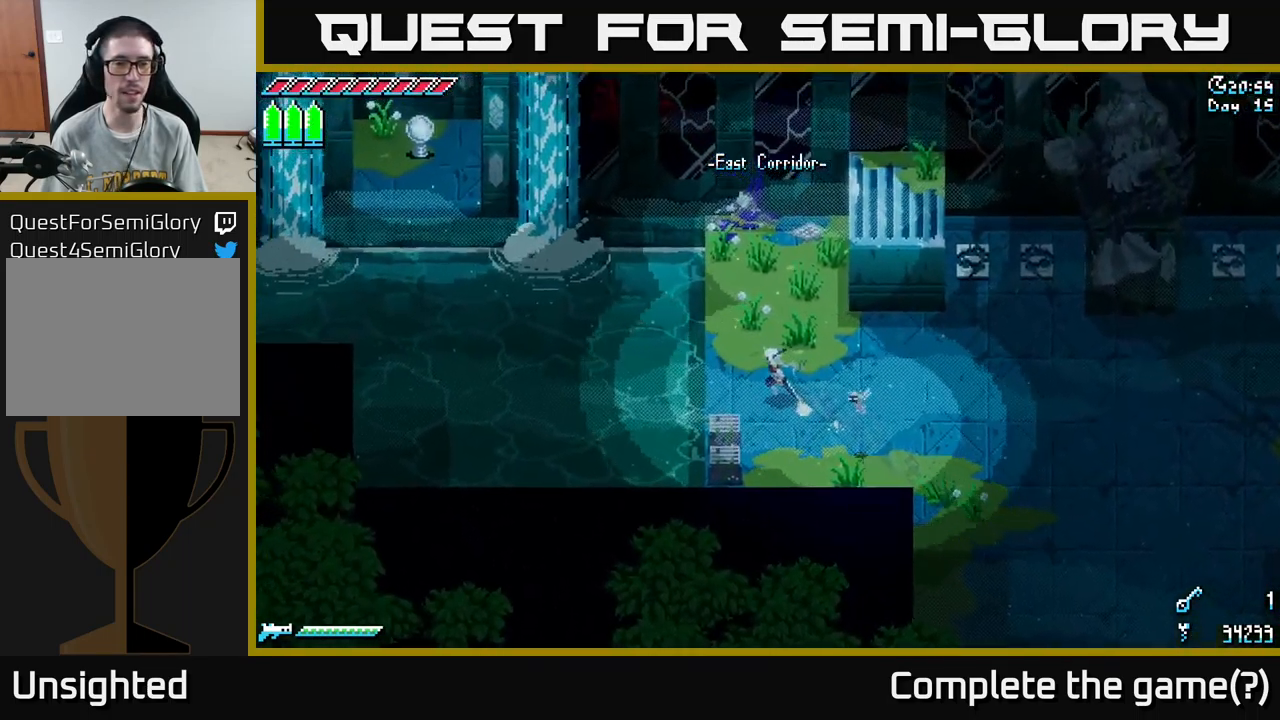
{"buttons": [], "left_stick": "up-left", "right_stick": "left", "events": [[84, "right_stick", "down-left"], [167, "right_stick", "left"], [350, "L2", "down"], [451, "L2", "up"]]}
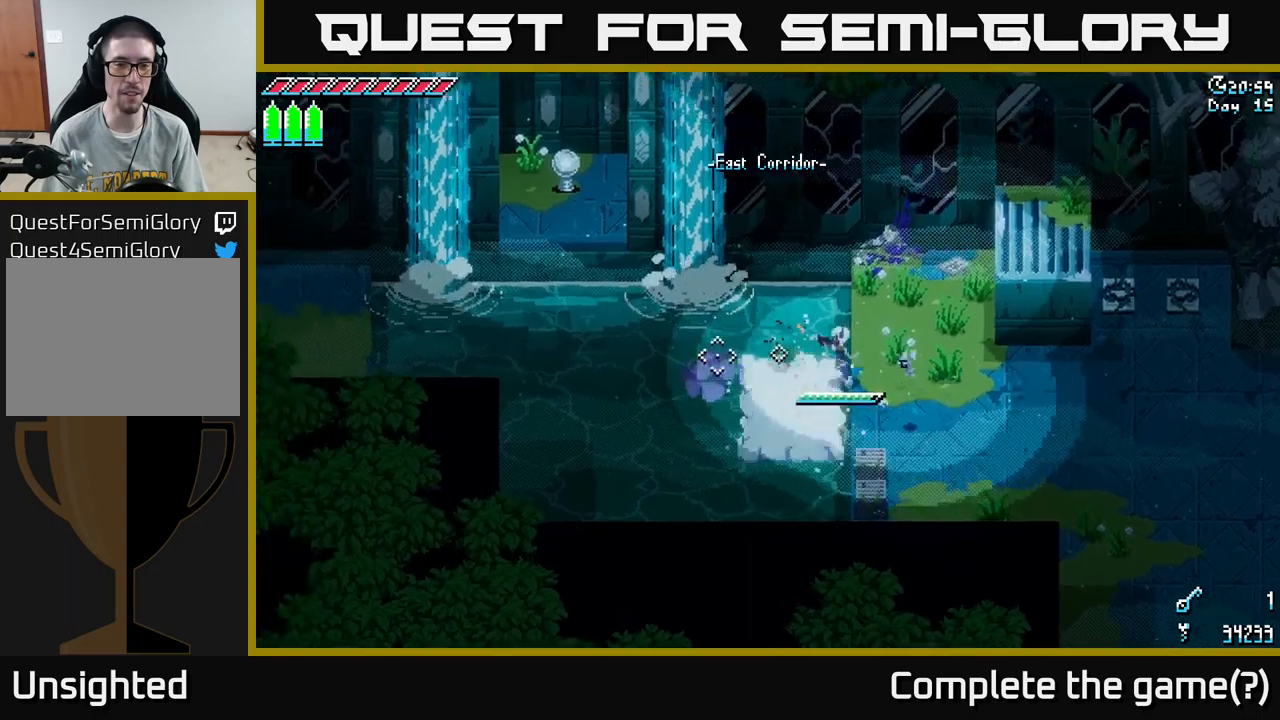
{"buttons": [], "left_stick": "up-left", "right_stick": "left", "events": [[116, "left_stick", "left"], [466, "left_stick", "up-left"]]}
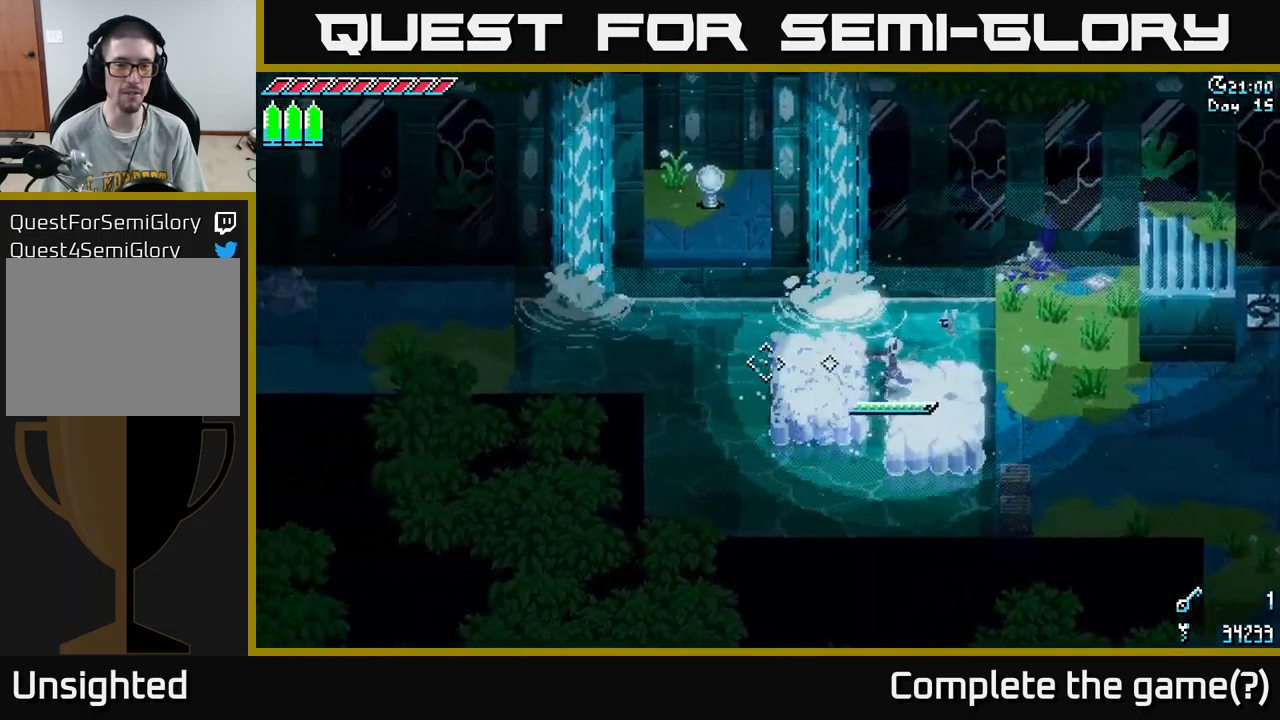
{"buttons": ["L2"], "left_stick": "left", "right_stick": "left", "events": [[100, "left_stick", "left"], [466, "L2", "down"]]}
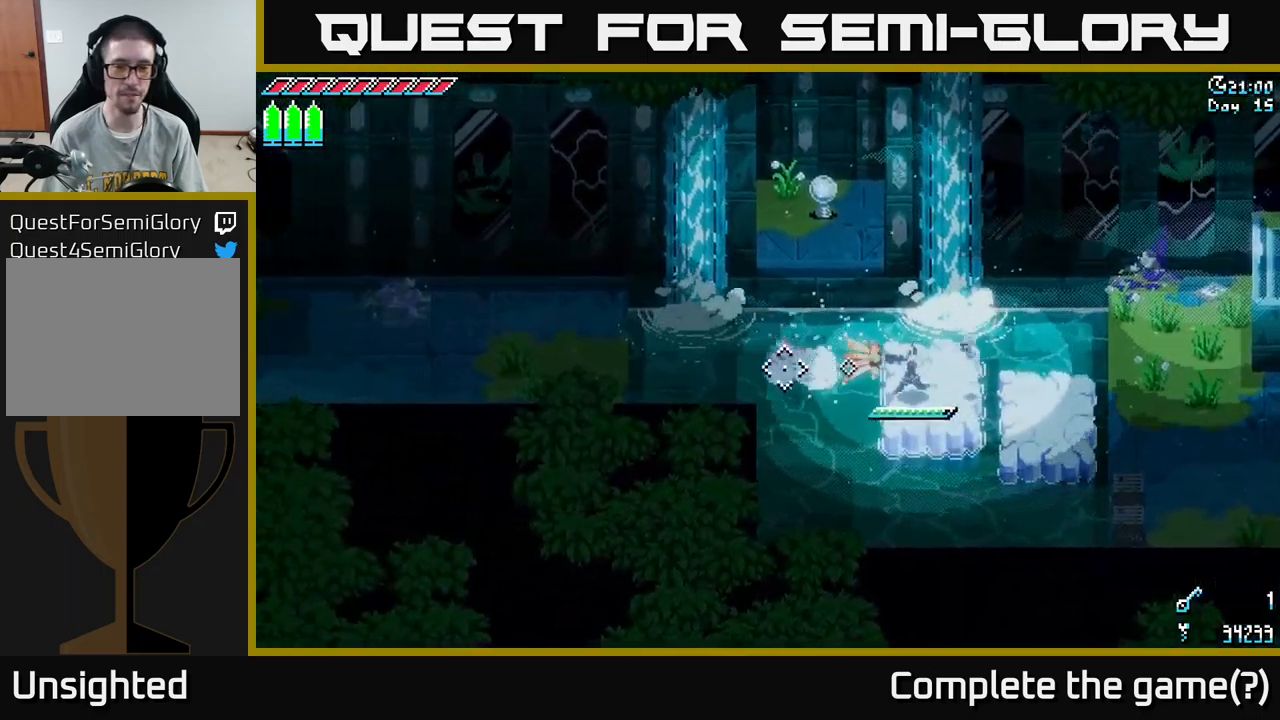
{"buttons": [], "left_stick": "left", "right_stick": "center", "events": [[83, "L2", "up"], [183, "L2", "down"], [300, "L2", "up"], [450, "right_stick", "center"]]}
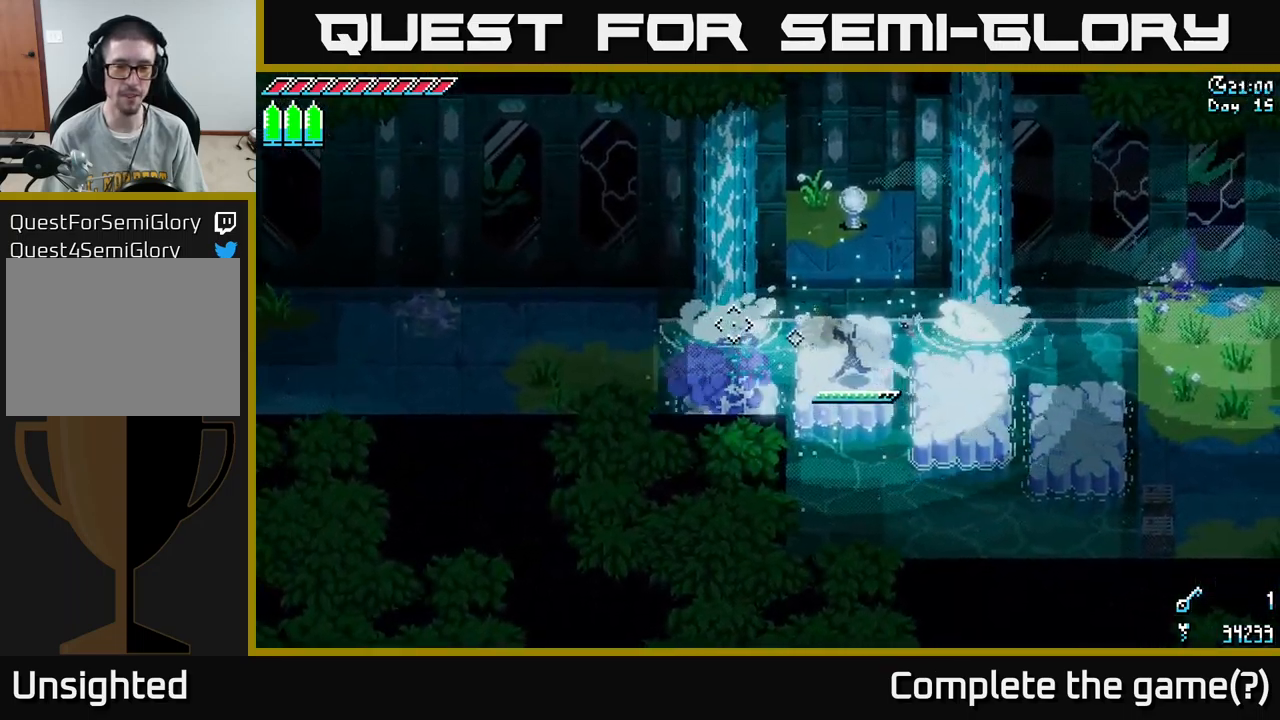
{"buttons": ["X"], "left_stick": "left", "right_stick": "center", "events": [[50, "X", "down"], [150, "A", "down"], [283, "A", "up"]]}
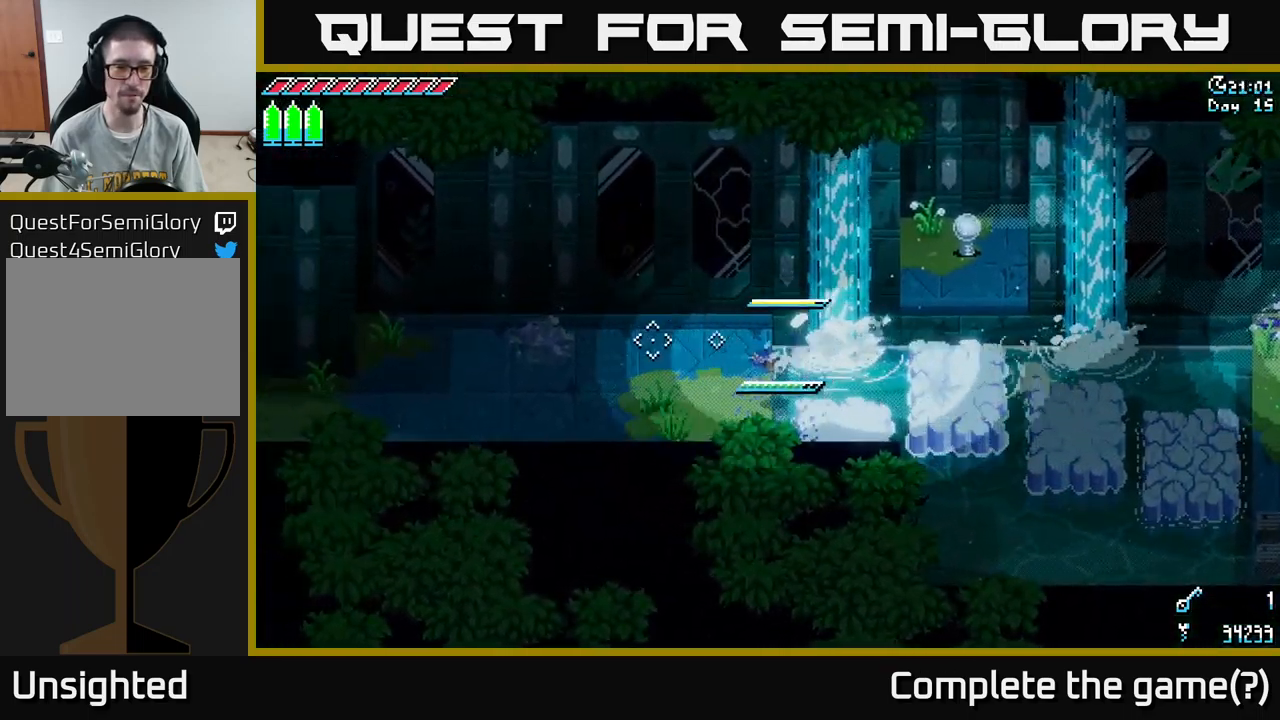
{"buttons": ["X"], "left_stick": "left", "right_stick": "center", "events": []}
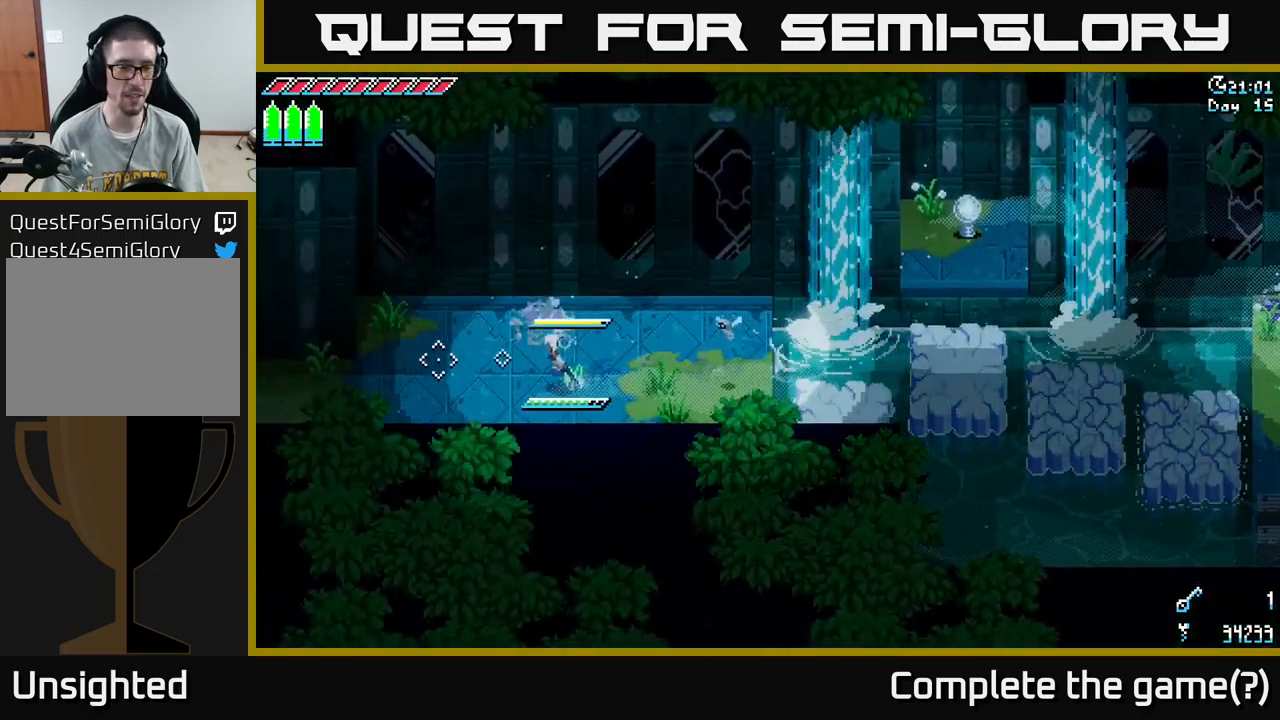
{"buttons": ["X"], "left_stick": "left", "right_stick": "center", "events": [[316, "A", "down"], [466, "A", "up"]]}
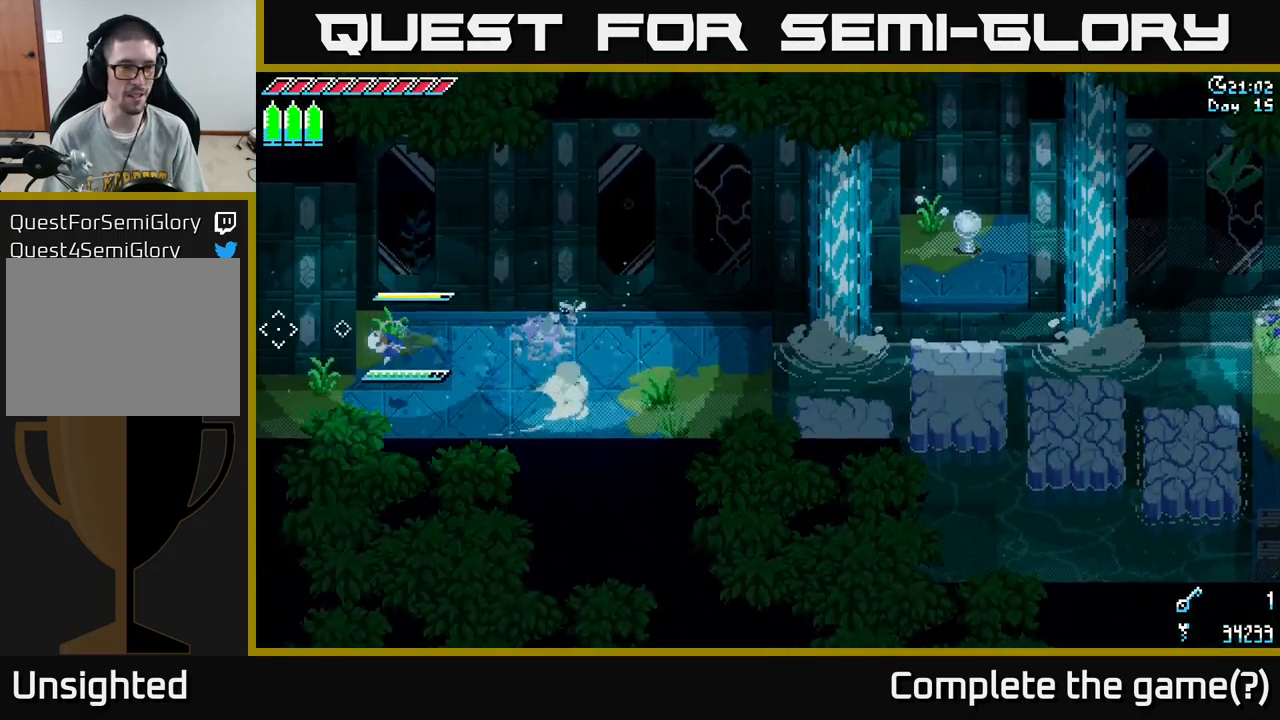
{"buttons": ["X"], "left_stick": "left", "right_stick": "center", "events": []}
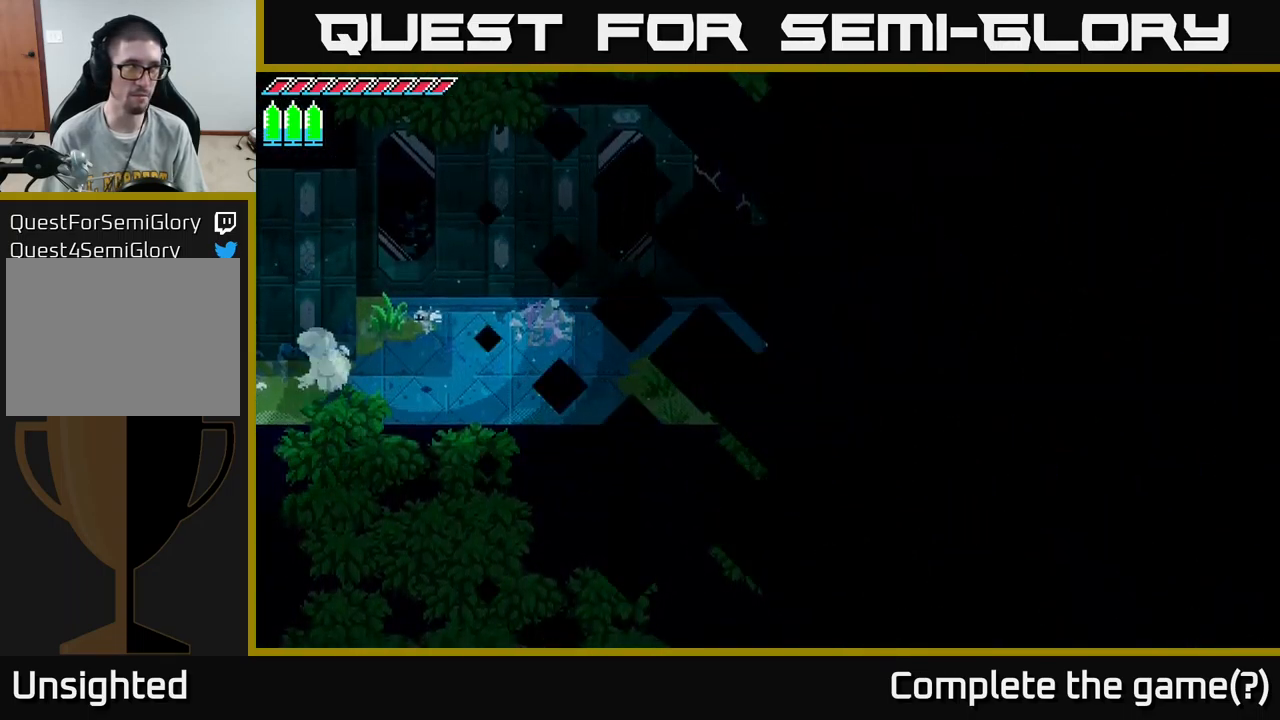
{"buttons": ["X"], "left_stick": "left", "right_stick": "center", "events": [[16, "X", "up"], [233, "left_stick", "center"], [316, "left_stick", "down"], [366, "left_stick", "down-left"], [416, "X", "down"], [483, "left_stick", "left"]]}
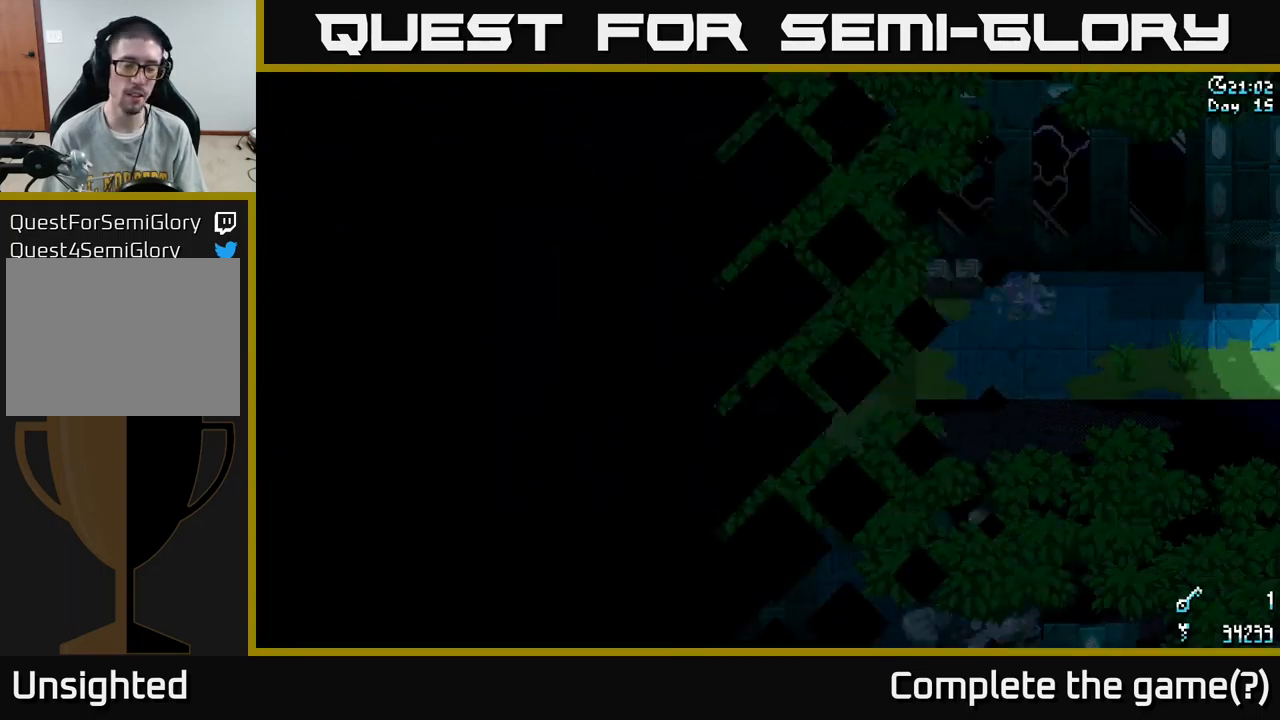
{"buttons": ["X"], "left_stick": "left", "right_stick": "center", "events": []}
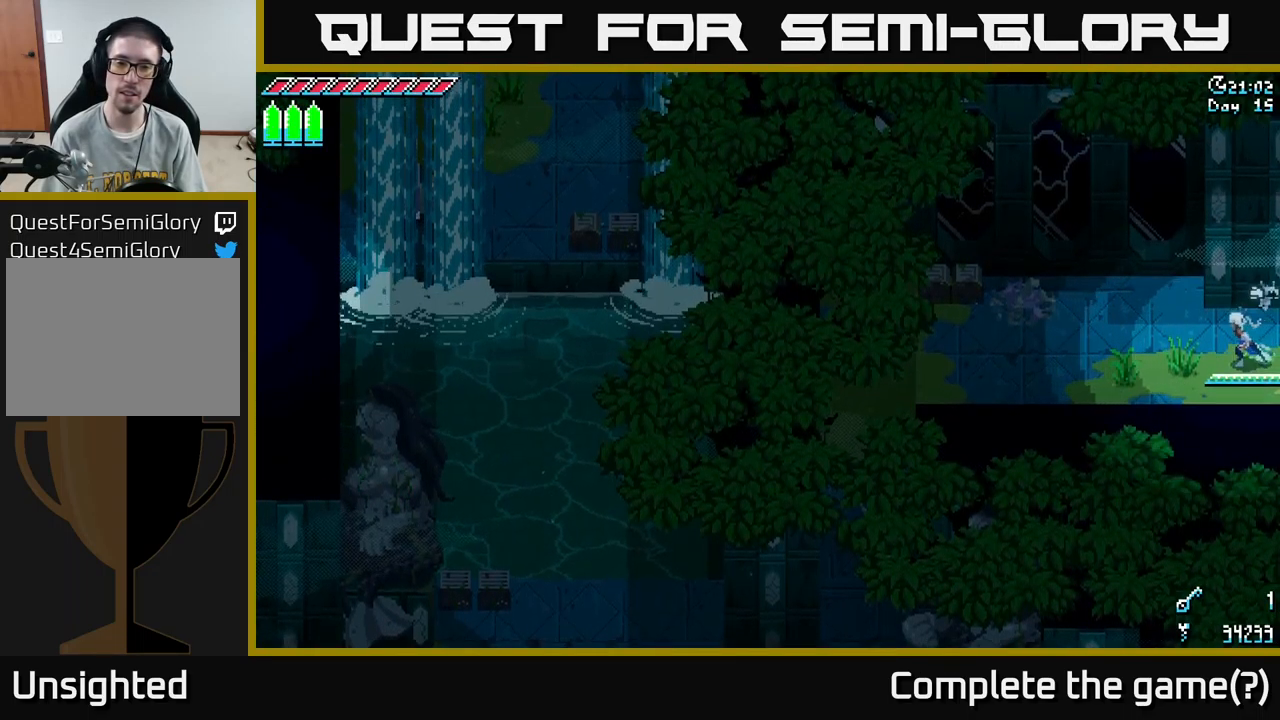
{"buttons": ["X"], "left_stick": "left", "right_stick": "center", "events": [[33, "left_stick", "down-left"], [166, "A", "down"], [216, "left_stick", "left"], [250, "A", "up"]]}